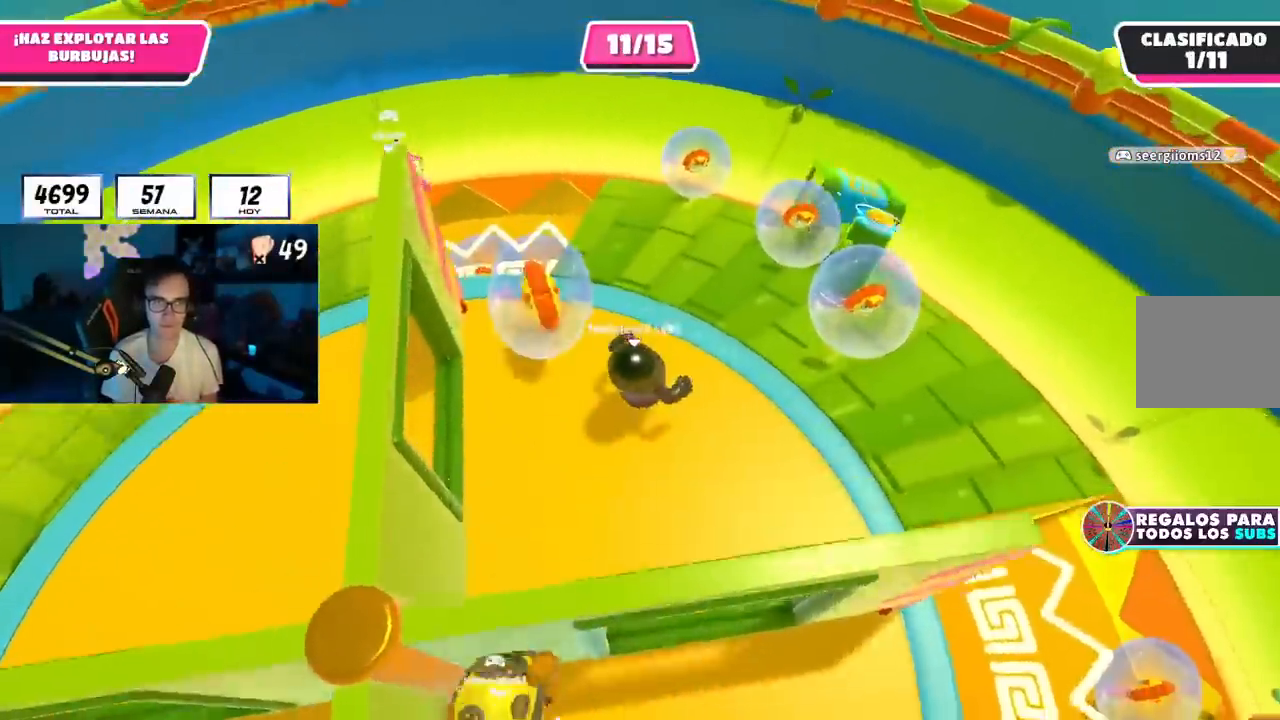
Gameplay with a controller (PlayStation layout); each line is a JSON object with the inputs held at the frame after it. "events" lists button and stick changes between this image and that frame as [ms after this image, input, new state], when the widget could be followed in between. Not read: R1.
{"buttons": [], "left_stick": "up", "right_stick": "down-left", "events": [[34, "left_stick", "right"], [301, "right_stick", "down-left"], [367, "left_stick", "up-right"], [484, "left_stick", "up"]]}
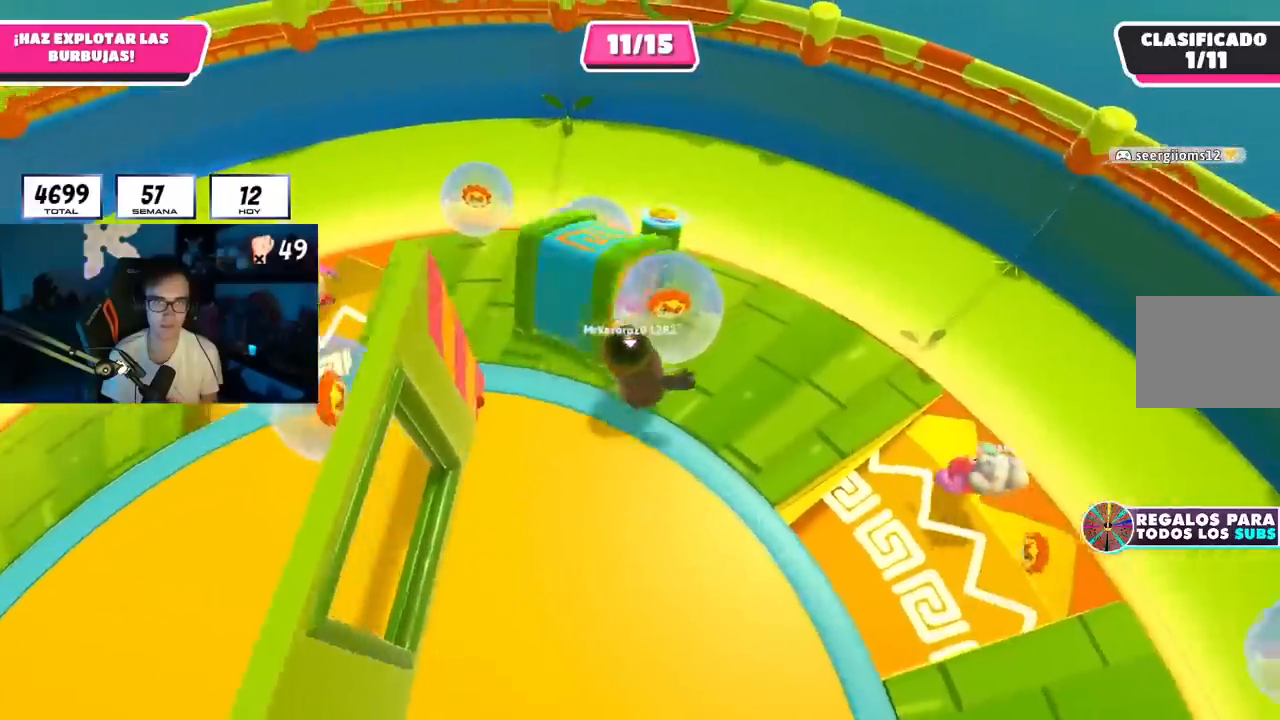
{"buttons": [], "left_stick": "up-left", "right_stick": "left", "events": [[17, "left_stick", "up-left"], [400, "right_stick", "left"]]}
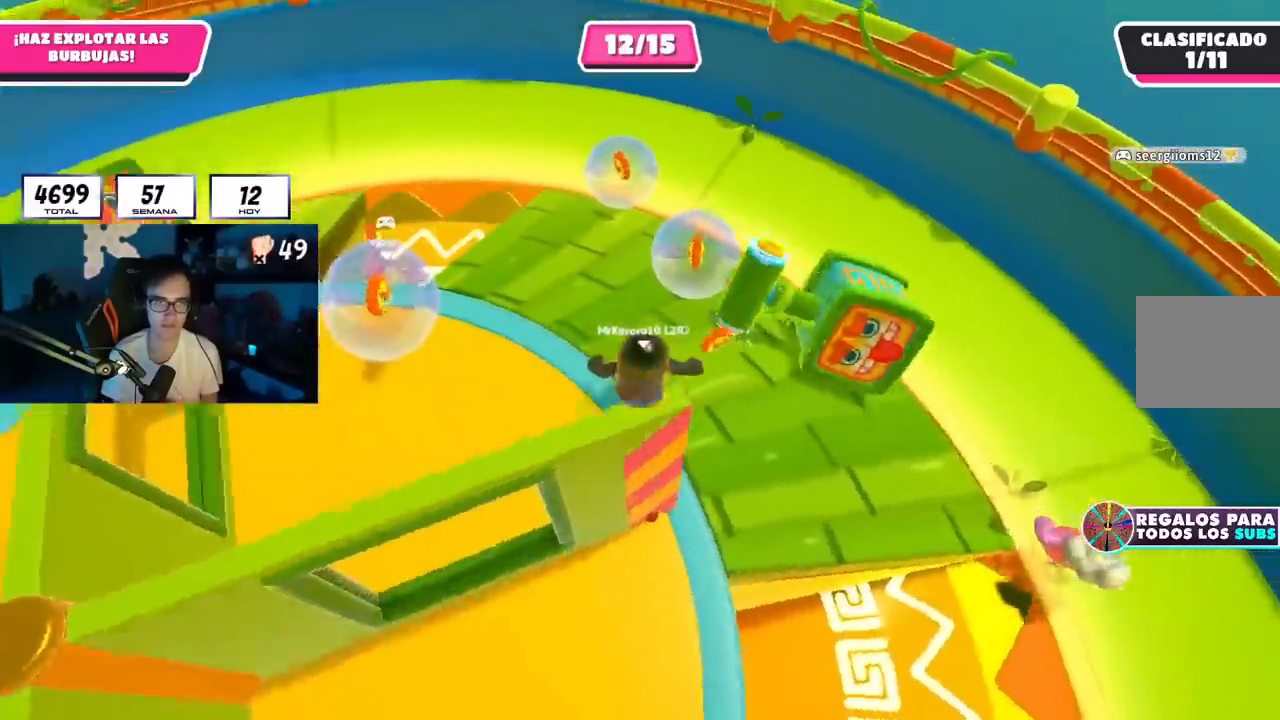
{"buttons": [], "left_stick": "down-left", "right_stick": "center", "events": [[84, "right_stick", "down-left"], [184, "left_stick", "left"], [267, "right_stick", "center"], [384, "left_stick", "up"], [451, "left_stick", "down-left"]]}
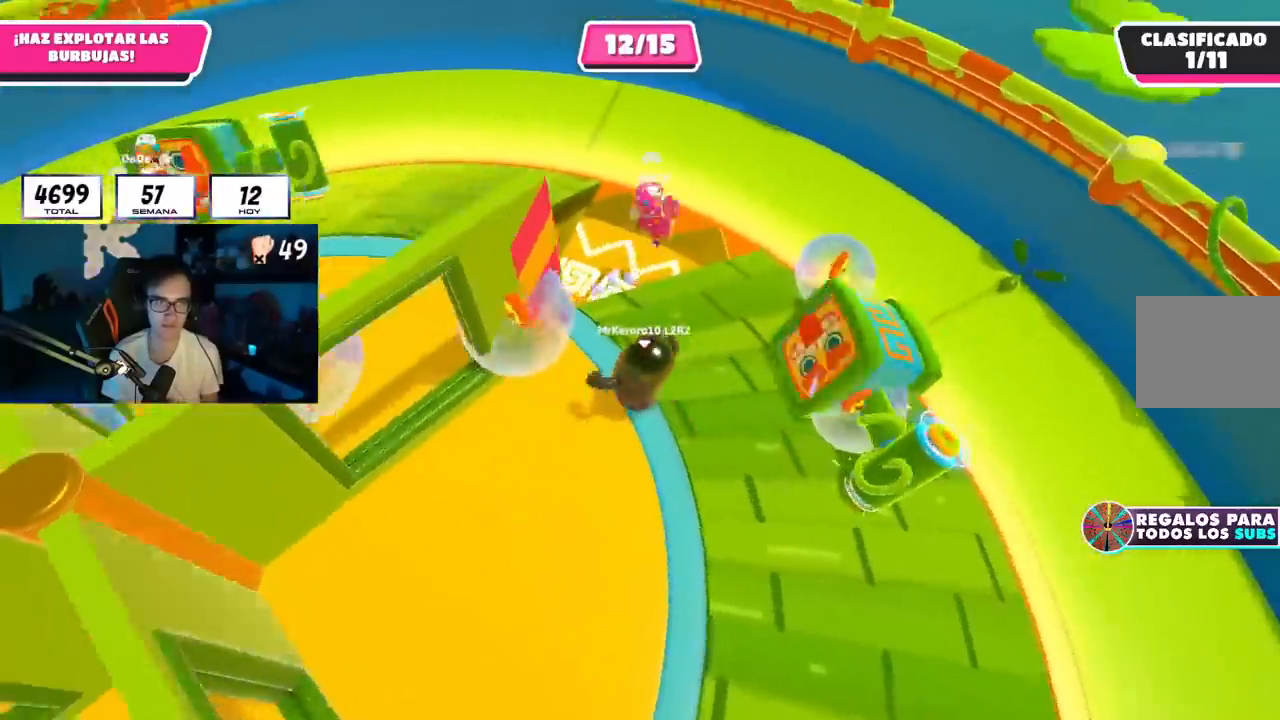
{"buttons": [], "left_stick": "down-left", "right_stick": "left", "events": [[284, "left_stick", "center"], [334, "left_stick", "right"], [384, "right_stick", "left"], [484, "left_stick", "down-left"]]}
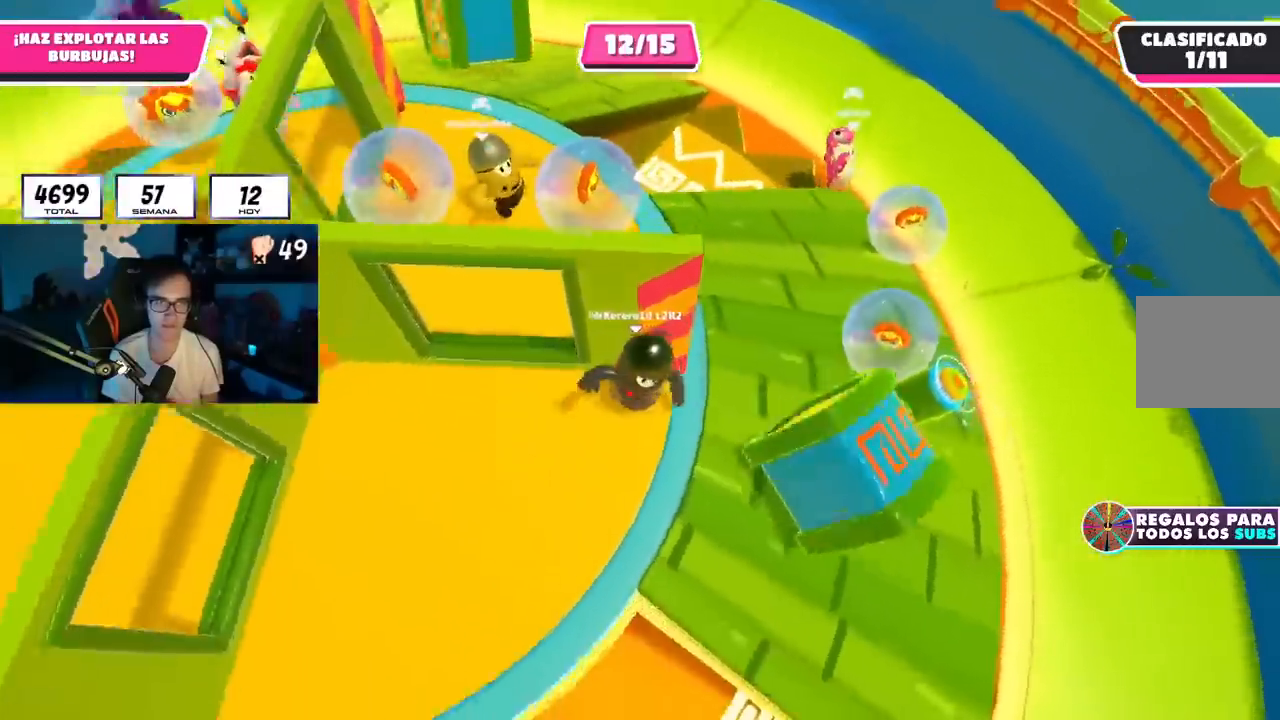
{"buttons": [], "left_stick": "up-left", "right_stick": "up-right", "events": [[34, "right_stick", "center"], [50, "left_stick", "left"], [101, "left_stick", "up-left"], [434, "right_stick", "up-right"]]}
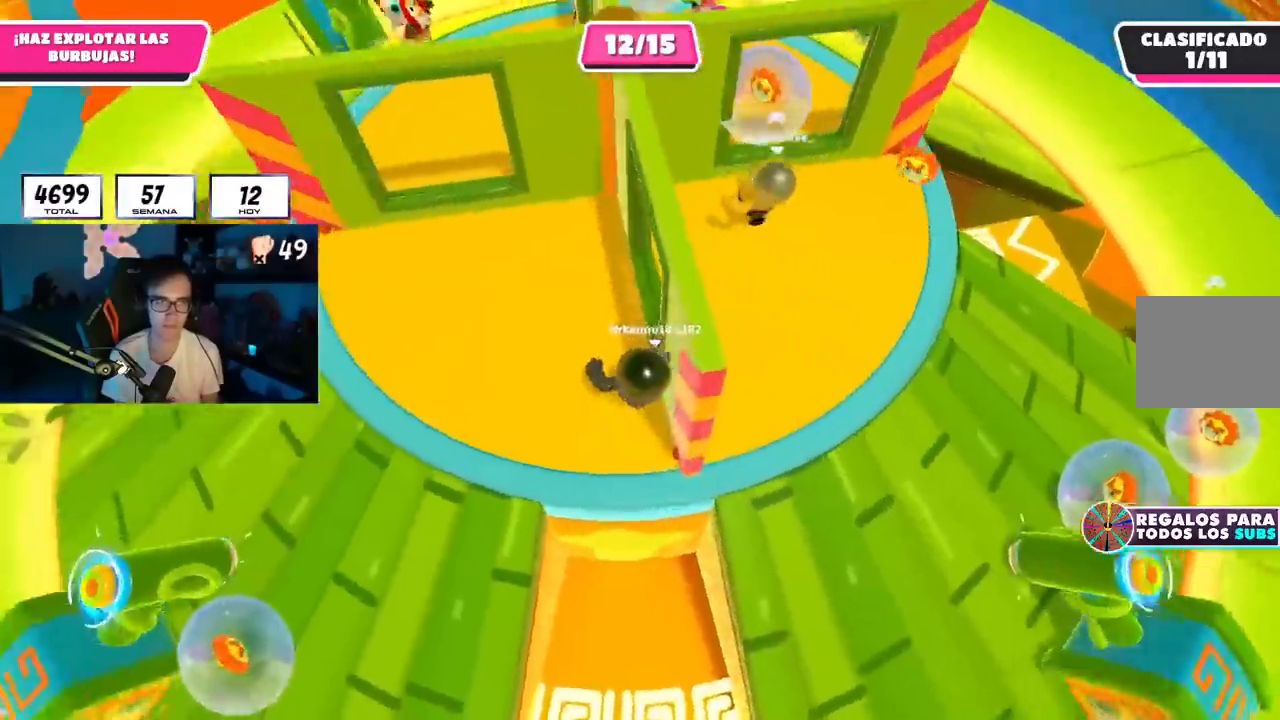
{"buttons": [], "left_stick": "up-left", "right_stick": "up-right", "events": []}
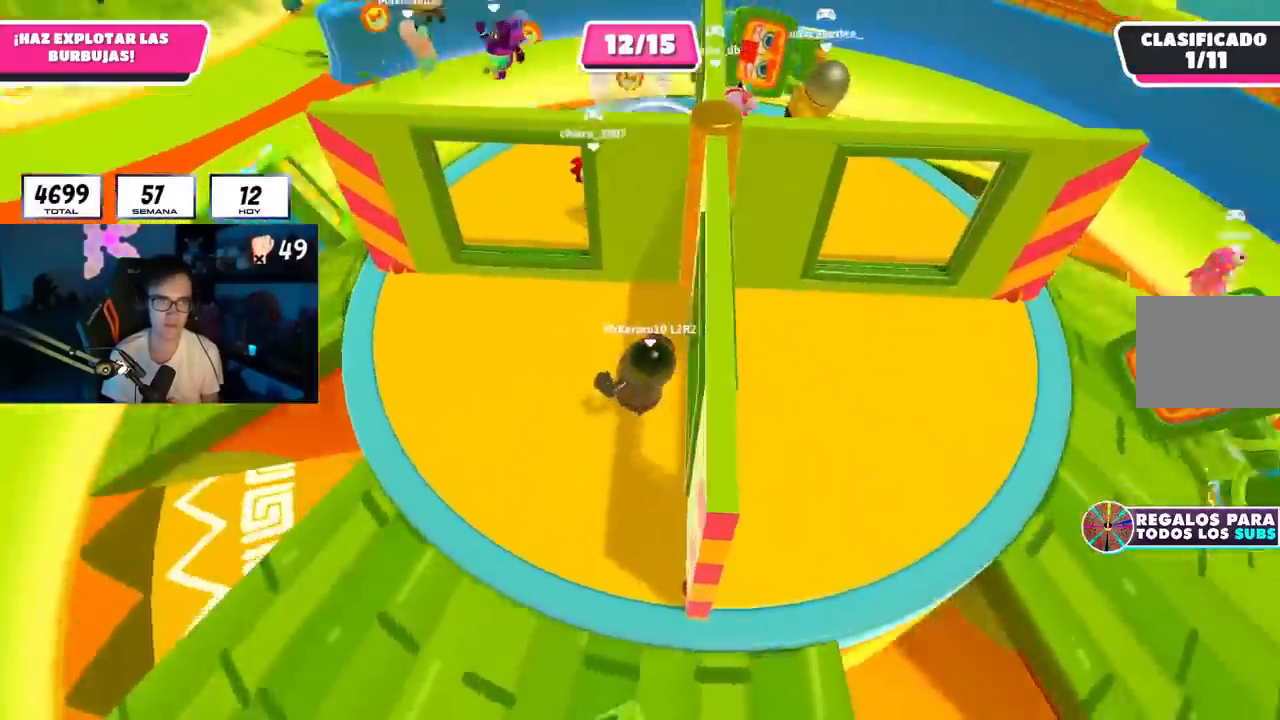
{"buttons": [], "left_stick": "up-left", "right_stick": "up-right", "events": [[234, "left_stick", "up"], [401, "left_stick", "up-left"]]}
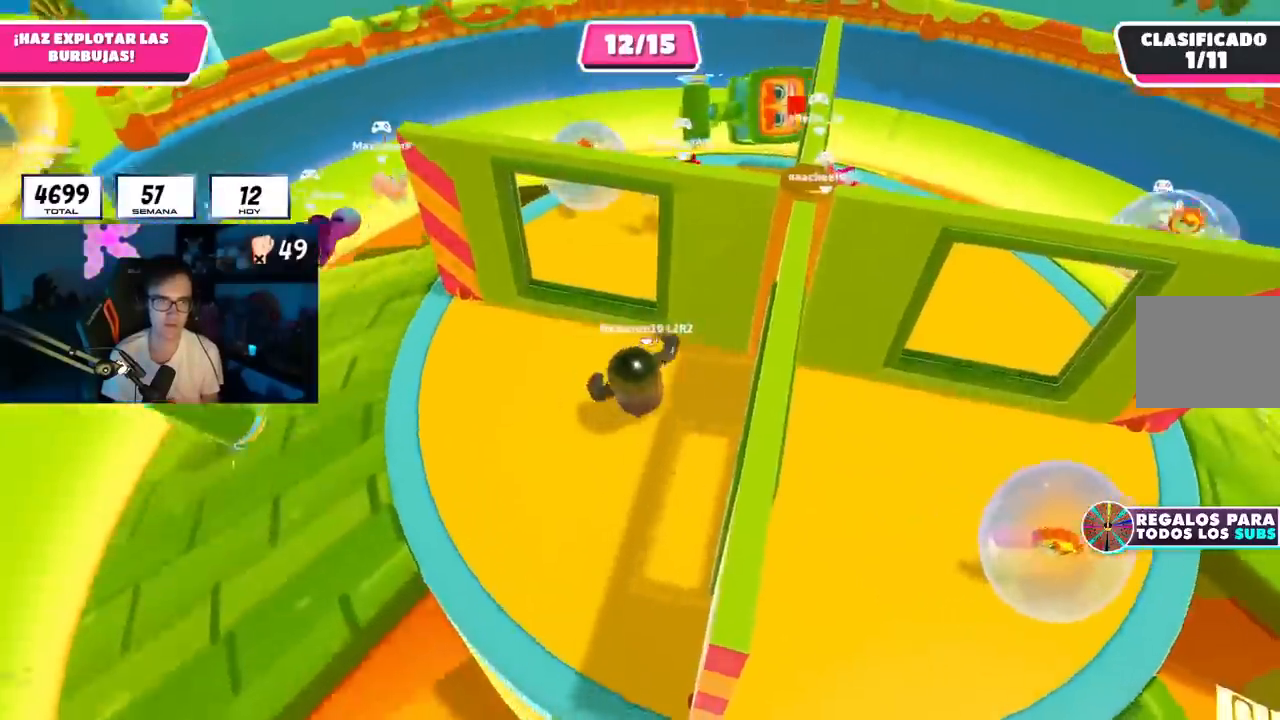
{"buttons": [], "left_stick": "right", "right_stick": "right", "events": [[300, "left_stick", "right"], [417, "right_stick", "right"]]}
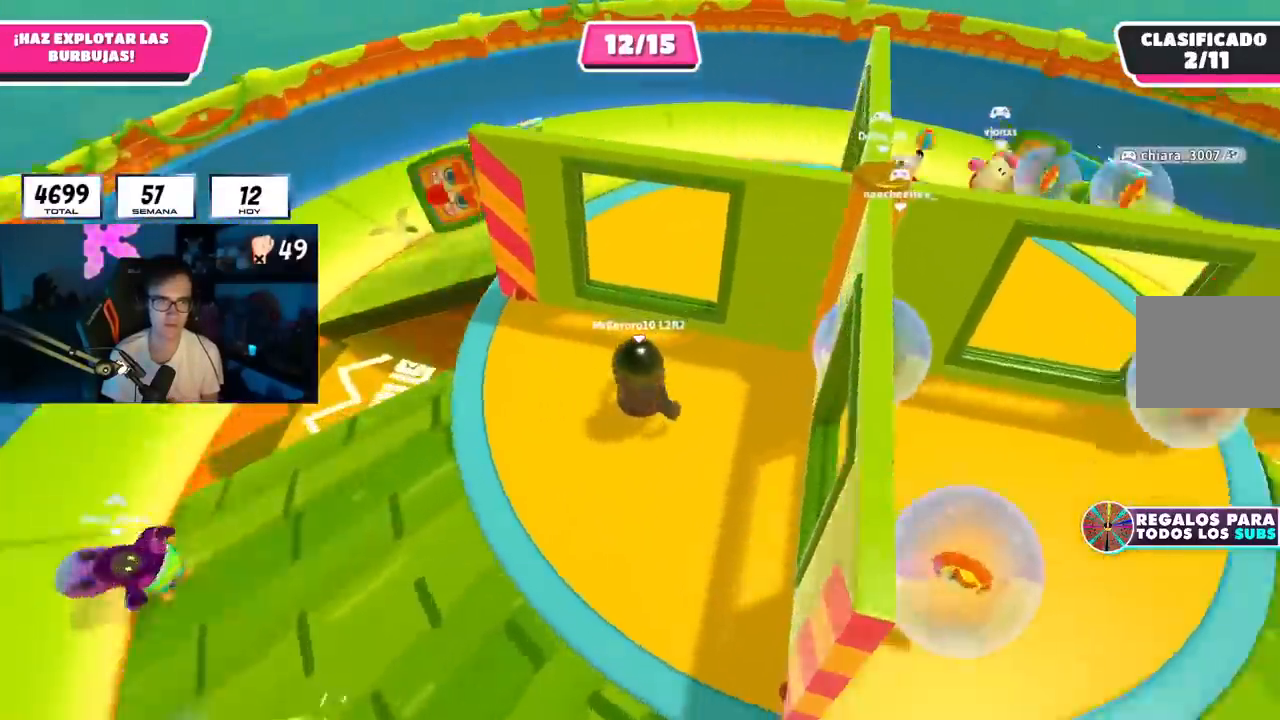
{"buttons": [], "left_stick": "up-left", "right_stick": "right", "events": [[184, "right_stick", "center"], [267, "left_stick", "up"], [334, "left_stick", "up-left"], [334, "right_stick", "right"]]}
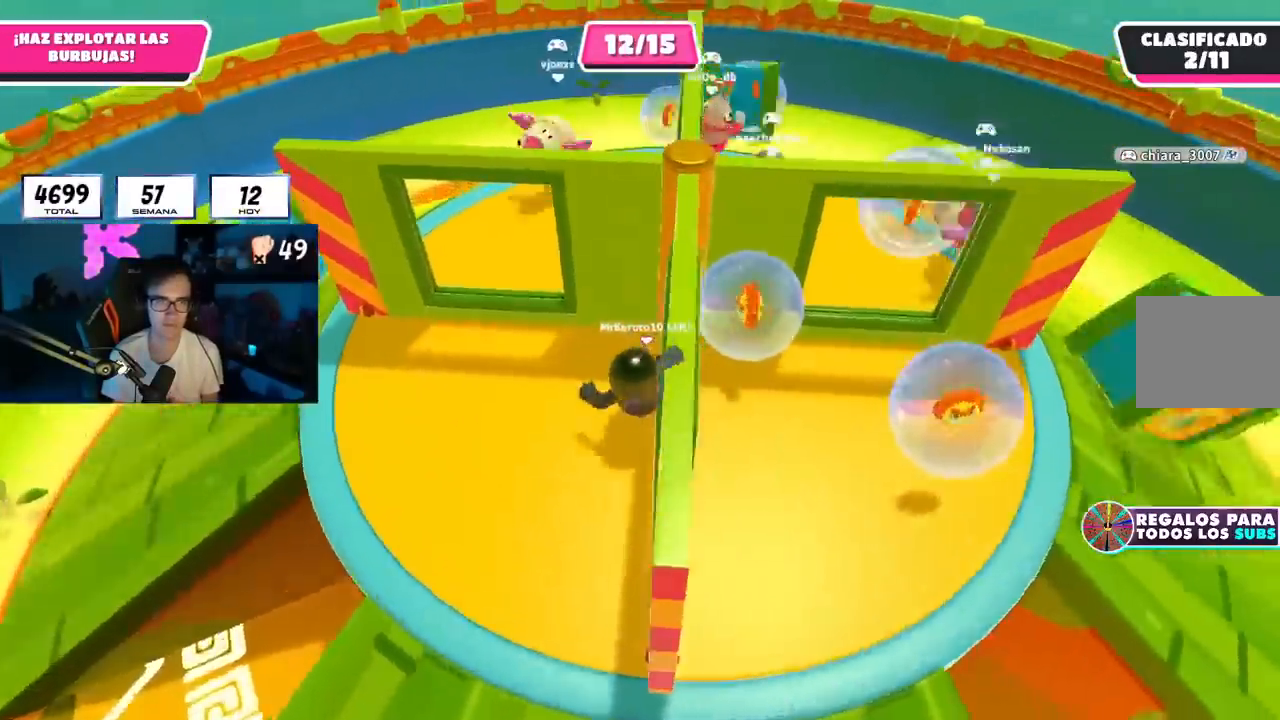
{"buttons": [], "left_stick": "up-left", "right_stick": "up", "events": [[234, "left_stick", "up"], [334, "right_stick", "up"], [384, "left_stick", "center"], [500, "left_stick", "up-left"]]}
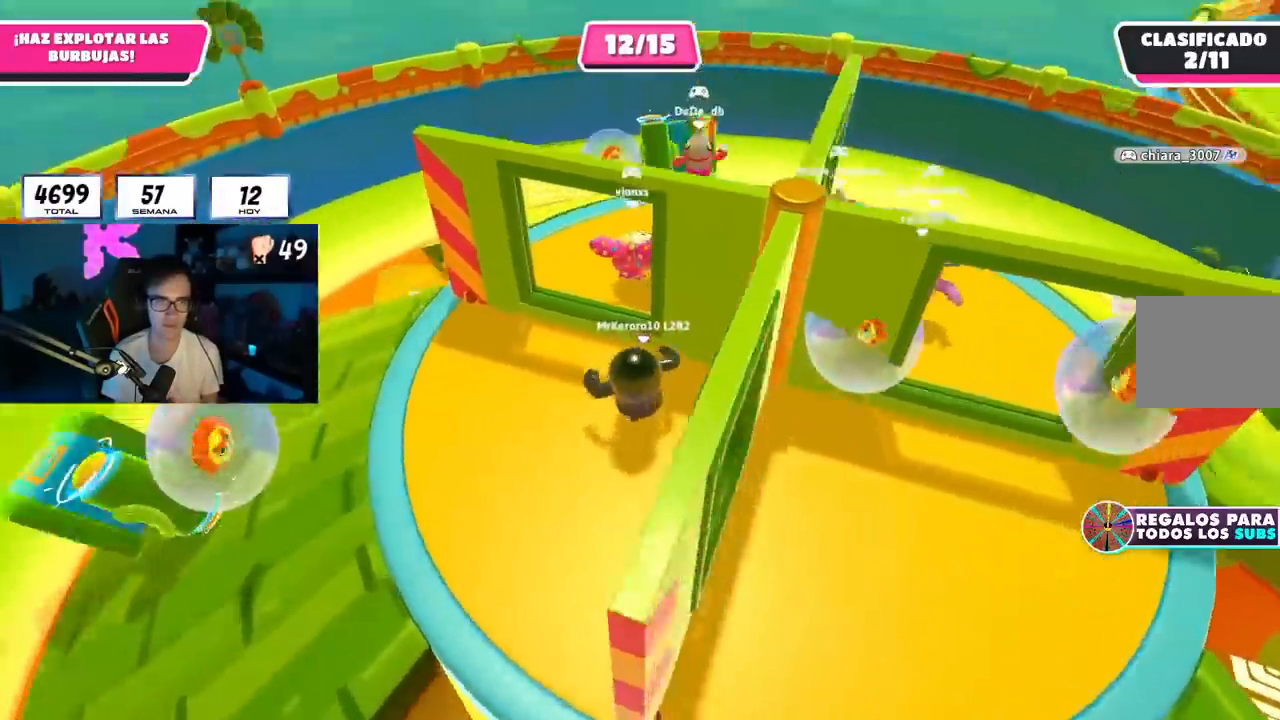
{"buttons": [], "left_stick": "up-right", "right_stick": "right", "events": [[84, "left_stick", "up"], [201, "right_stick", "right"], [267, "left_stick", "center"], [334, "left_stick", "up-left"], [484, "left_stick", "up-right"]]}
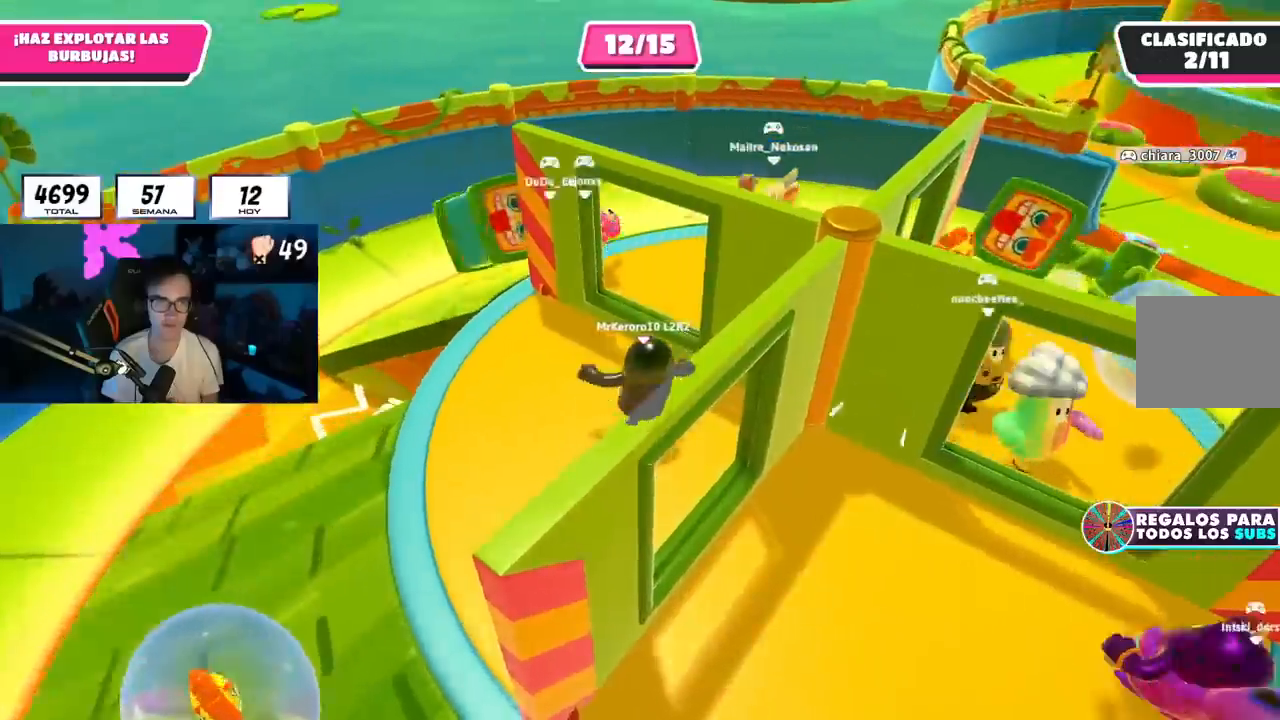
{"buttons": [], "left_stick": "up", "right_stick": "right", "events": [[100, "left_stick", "center"], [150, "right_stick", "center"], [183, "left_stick", "up-left"], [234, "left_stick", "up"], [367, "right_stick", "right"]]}
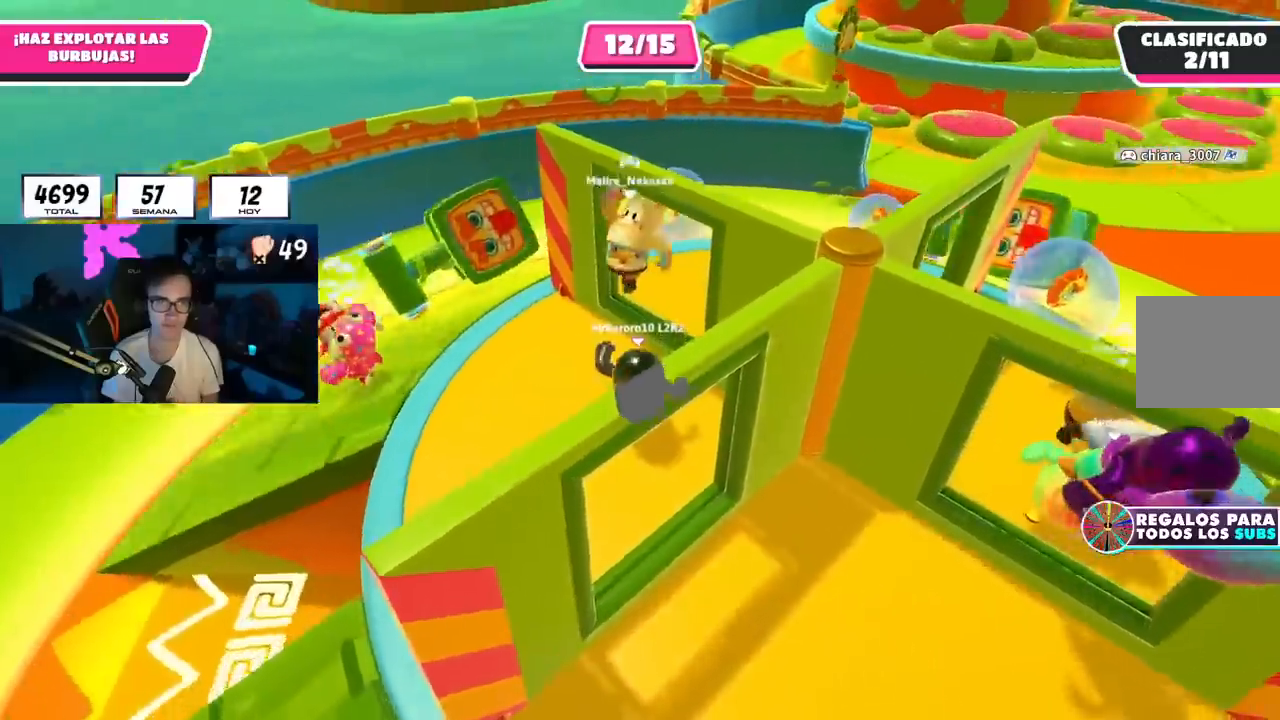
{"buttons": [], "left_stick": "up-left", "right_stick": "down", "events": [[50, "right_stick", "down-right"], [367, "right_stick", "down"], [451, "left_stick", "up-left"]]}
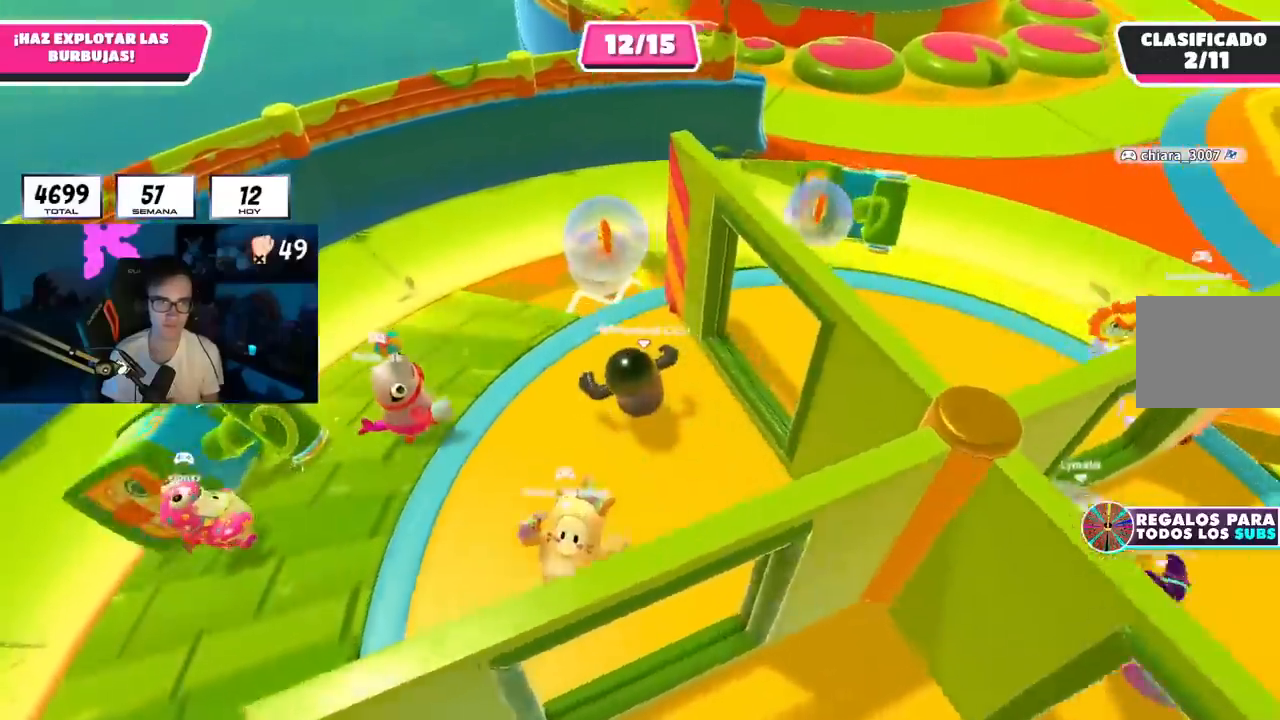
{"buttons": [], "left_stick": "up", "right_stick": "center", "events": [[67, "left_stick", "up"], [250, "right_stick", "center"]]}
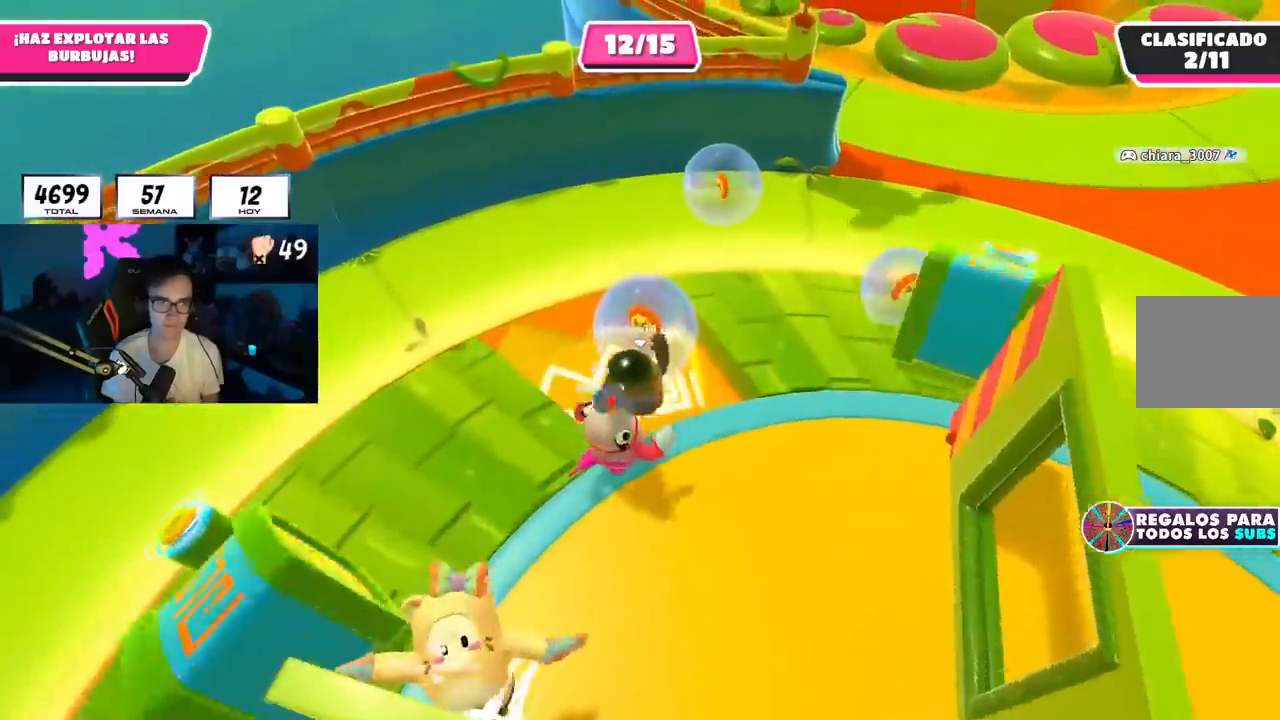
{"buttons": [], "left_stick": "up", "right_stick": "center", "events": [[234, "right_stick", "up-right"], [484, "right_stick", "center"]]}
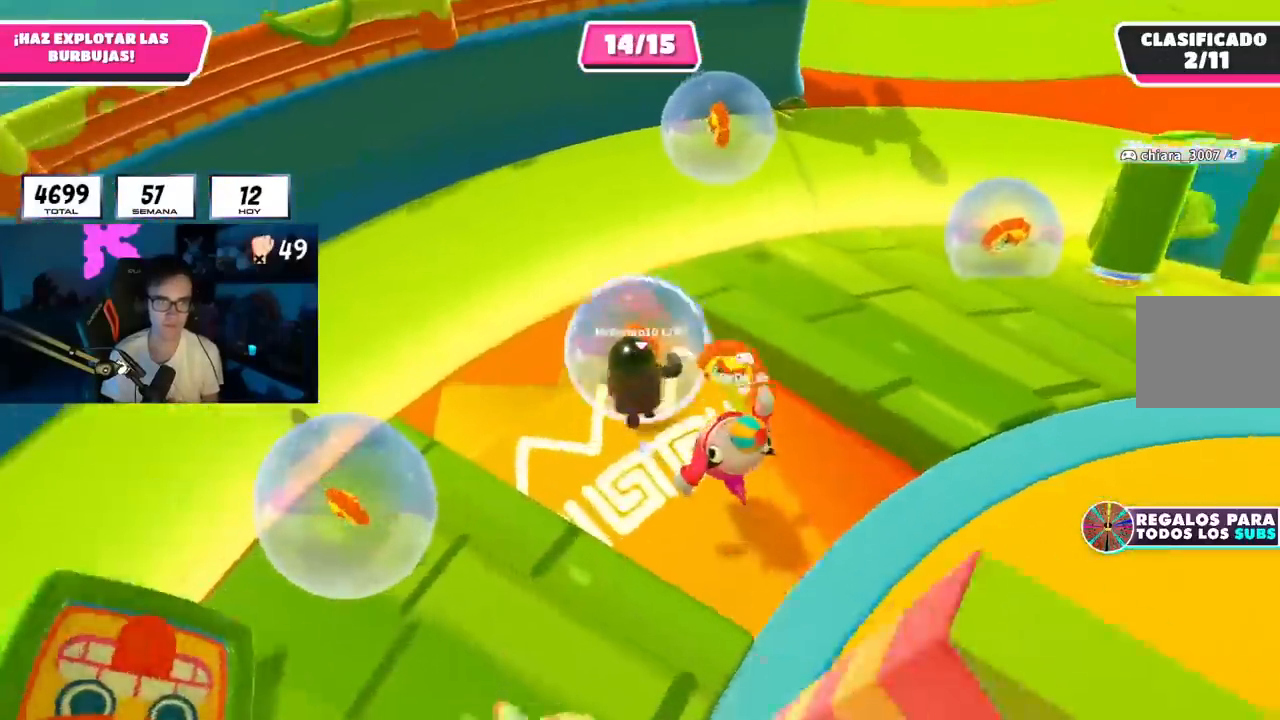
{"buttons": [], "left_stick": "up-right", "right_stick": "center", "events": [[50, "CROSS", "down"], [100, "left_stick", "up-right"], [217, "CROSS", "up"], [267, "SQUARE", "down"], [367, "SQUARE", "up"]]}
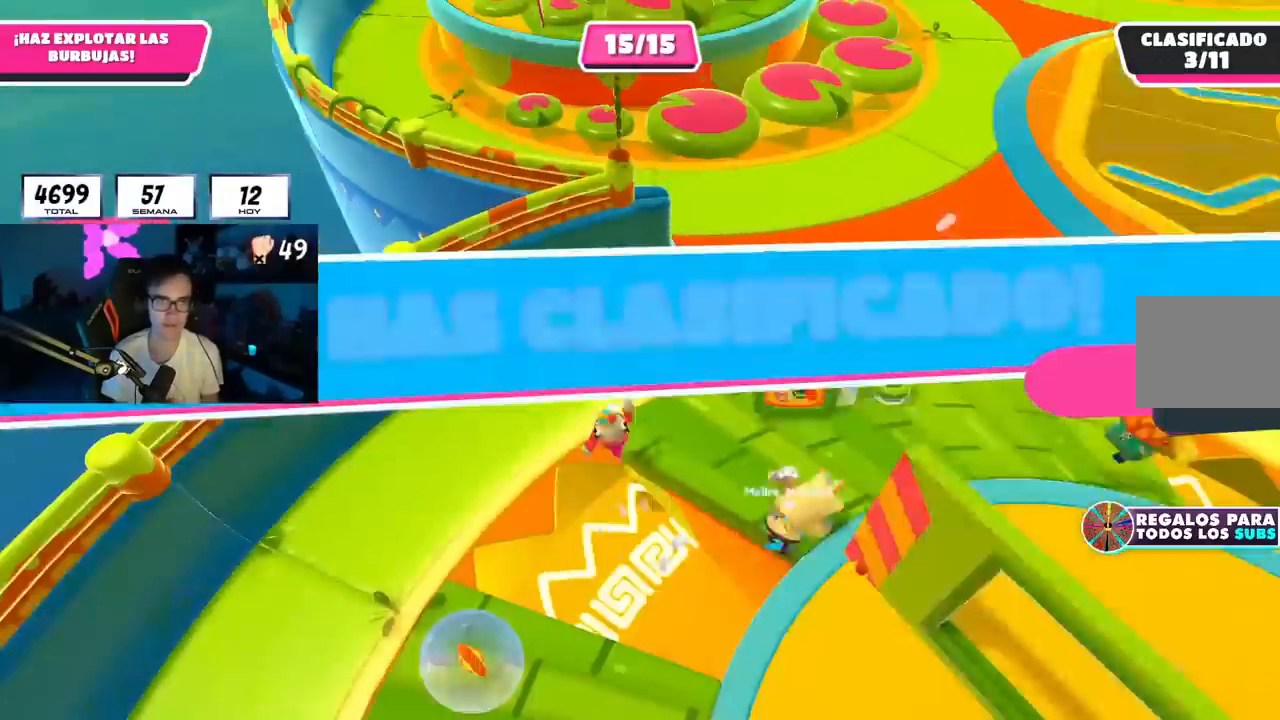
{"buttons": [], "left_stick": "center", "right_stick": "center", "events": [[201, "left_stick", "center"]]}